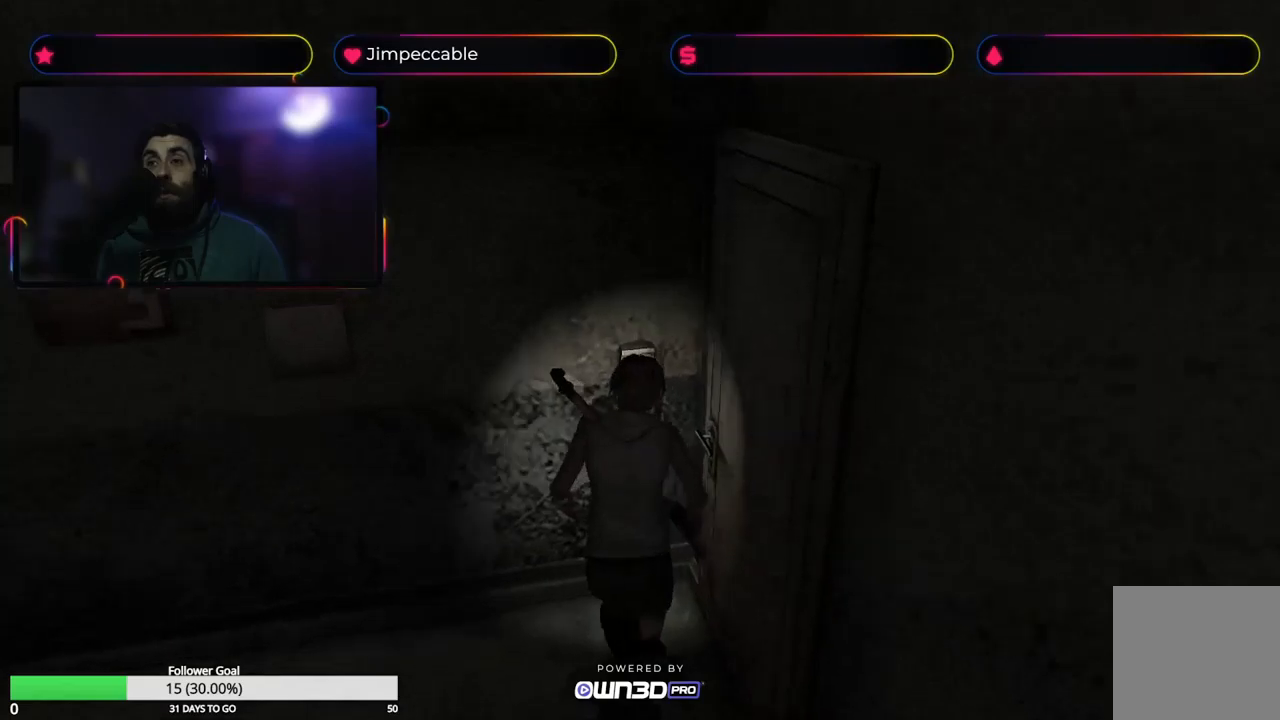
Gameplay with a controller (Xbox layout); each line is a JSON object with the inputs held at the frame after it. "events" lists button and stick changes between this image and that frame as [ms after this image, input, new state], when the widget could be followed in between.
{"buttons": ["X"], "left_stick": "left", "right_stick": "center", "events": [[34, "left_stick", "left"], [184, "X", "down"]]}
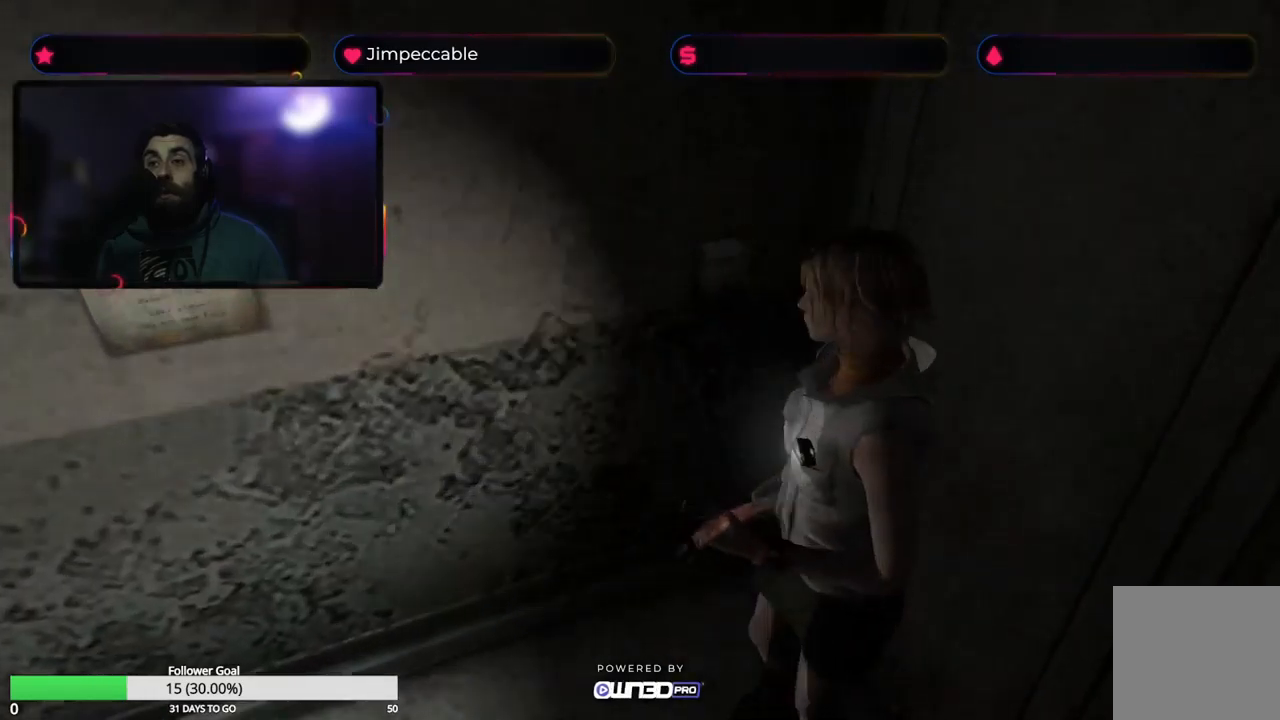
{"buttons": [], "left_stick": "center", "right_stick": "center", "events": [[50, "left_stick", "up-left"], [84, "X", "up"], [200, "left_stick", "center"], [234, "Y", "down"], [450, "Y", "up"]]}
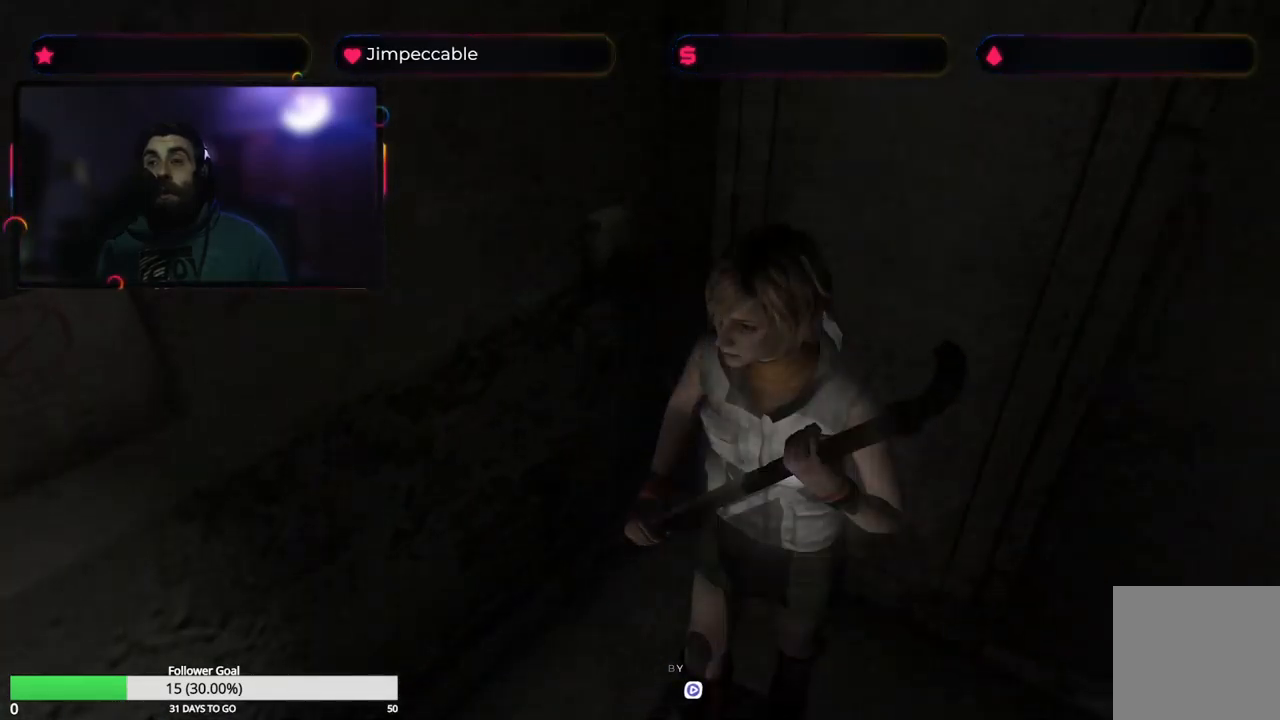
{"buttons": [], "left_stick": "center", "right_stick": "center", "events": []}
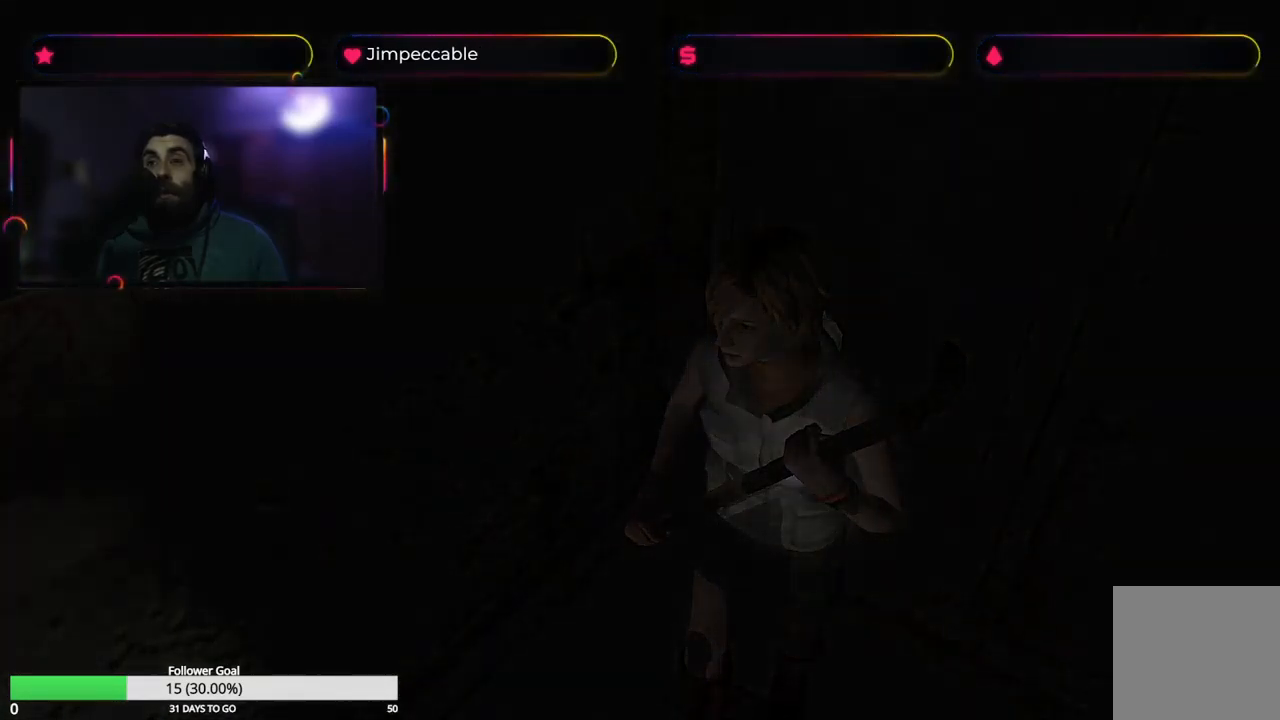
{"buttons": [], "left_stick": "center", "right_stick": "center", "events": []}
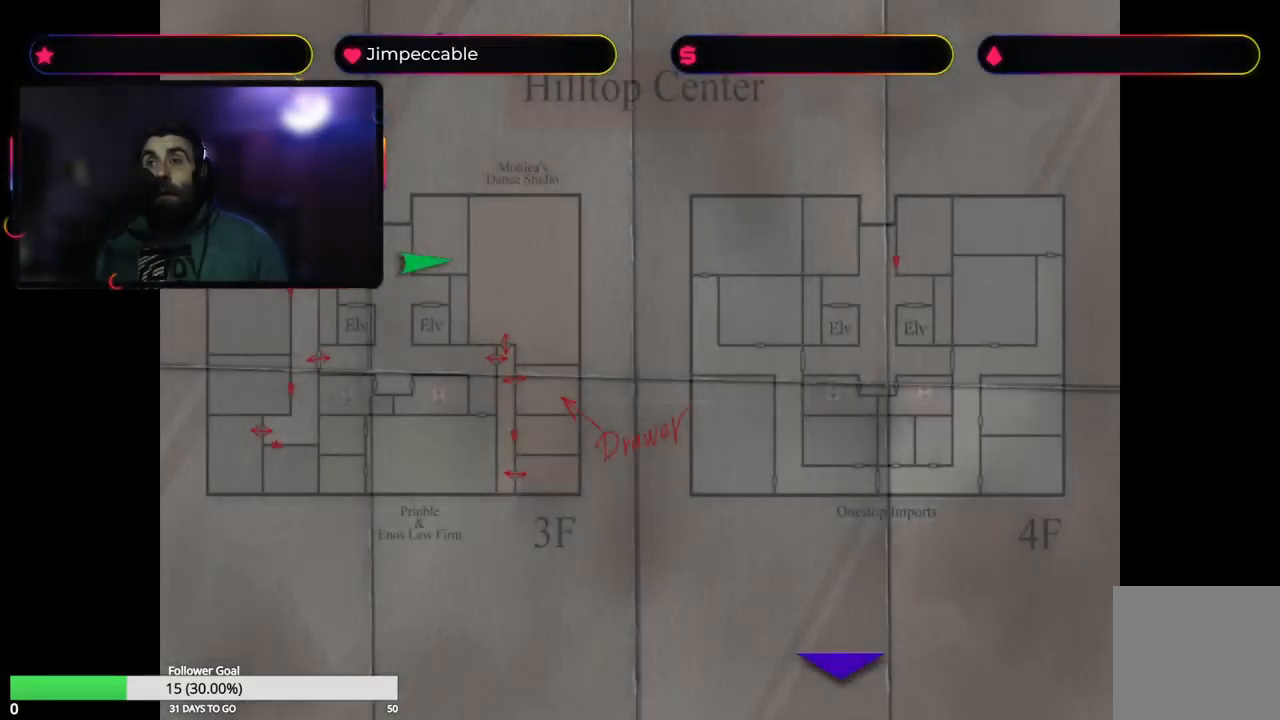
{"buttons": [], "left_stick": "center", "right_stick": "center", "events": []}
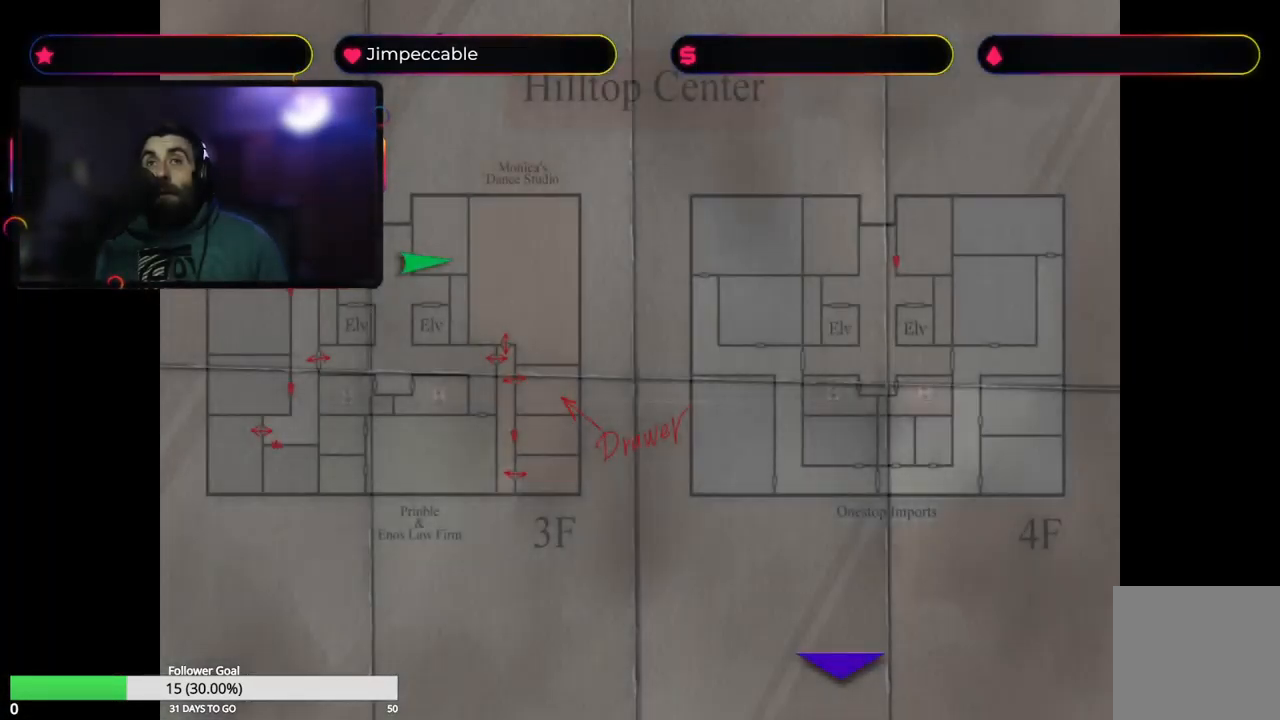
{"buttons": [], "left_stick": "center", "right_stick": "center", "events": []}
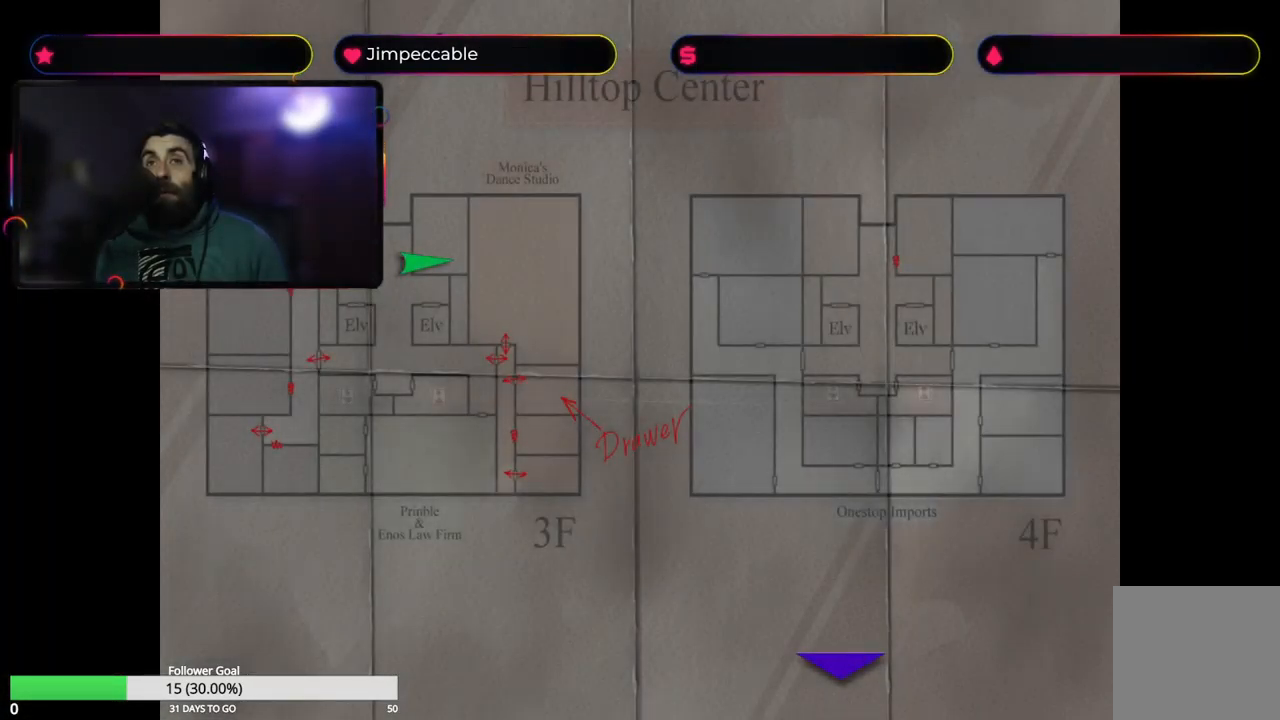
{"buttons": ["Y"], "left_stick": "center", "right_stick": "center", "events": [[434, "Y", "down"]]}
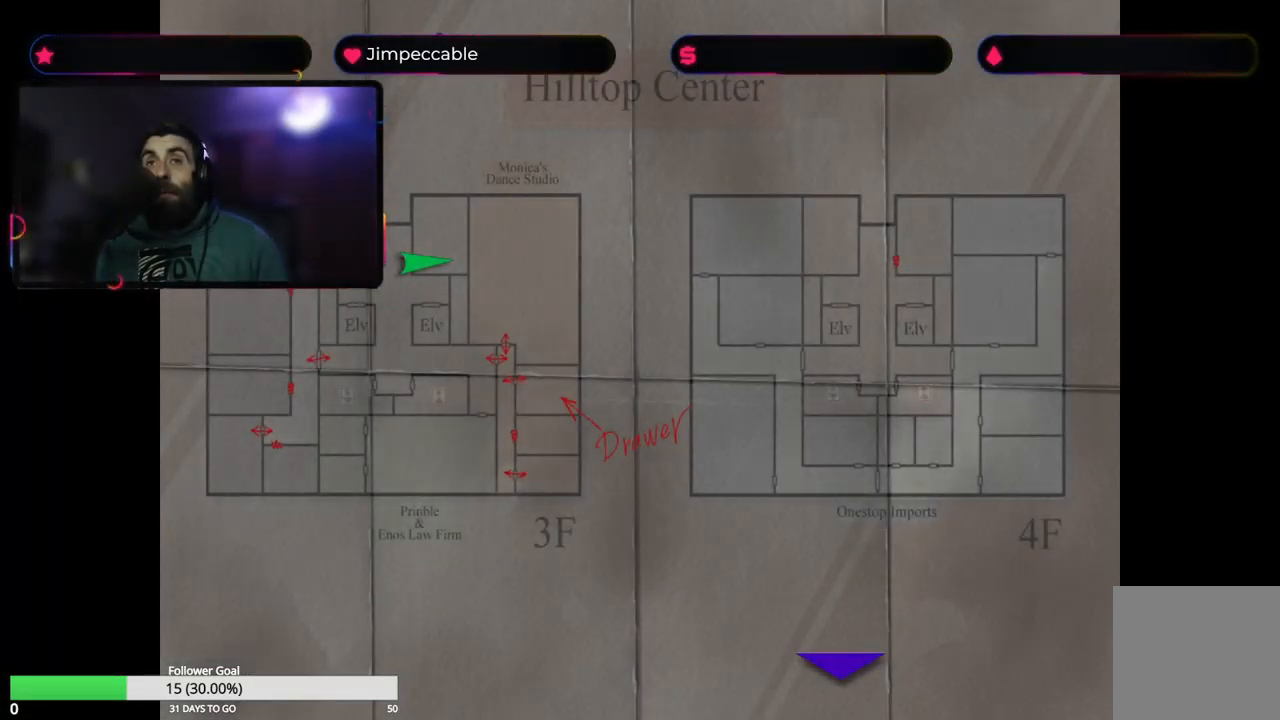
{"buttons": [], "left_stick": "right", "right_stick": "center", "events": [[84, "Y", "up"], [250, "left_stick", "right"]]}
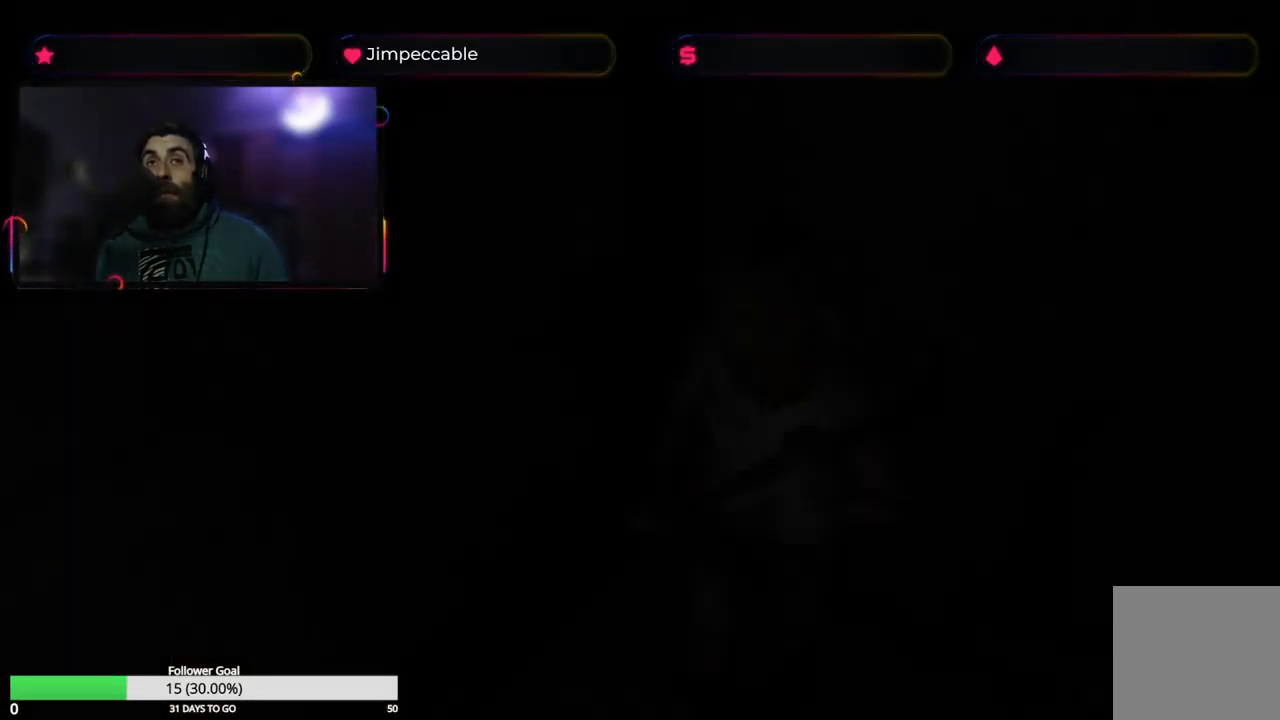
{"buttons": [], "left_stick": "right", "right_stick": "center", "events": []}
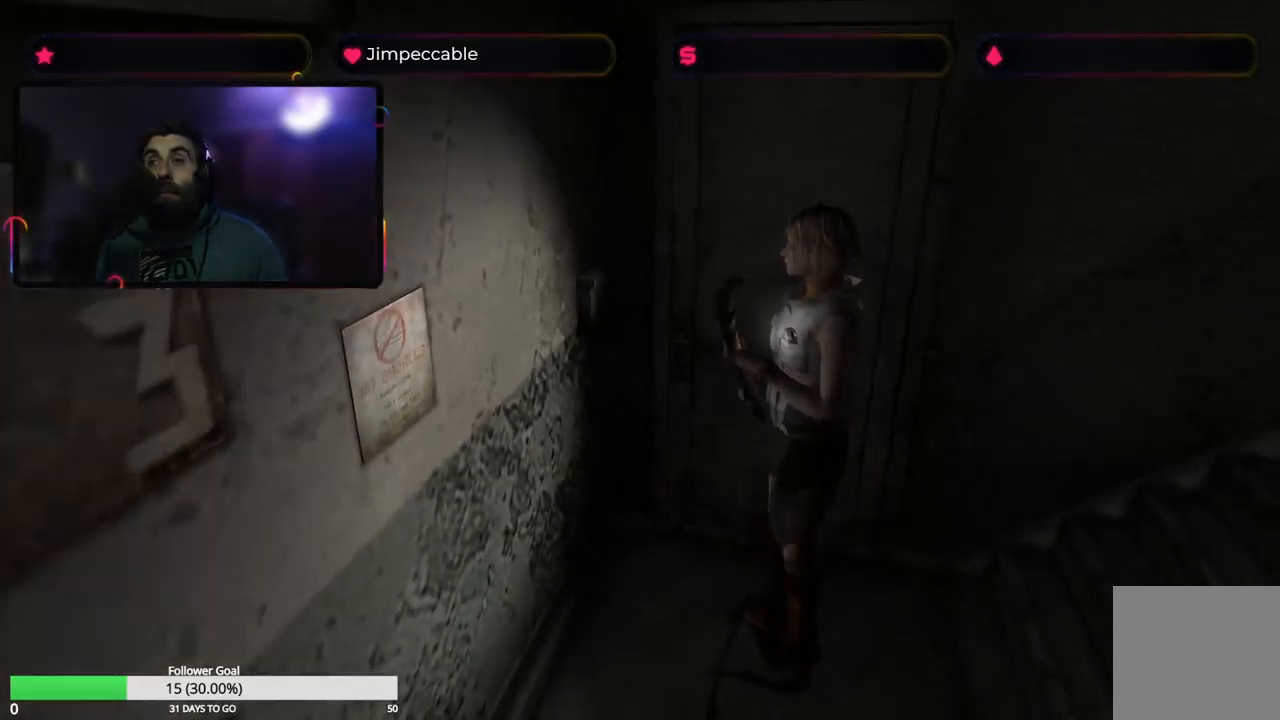
{"buttons": [], "left_stick": "up-right", "right_stick": "center", "events": [[234, "left_stick", "up-right"]]}
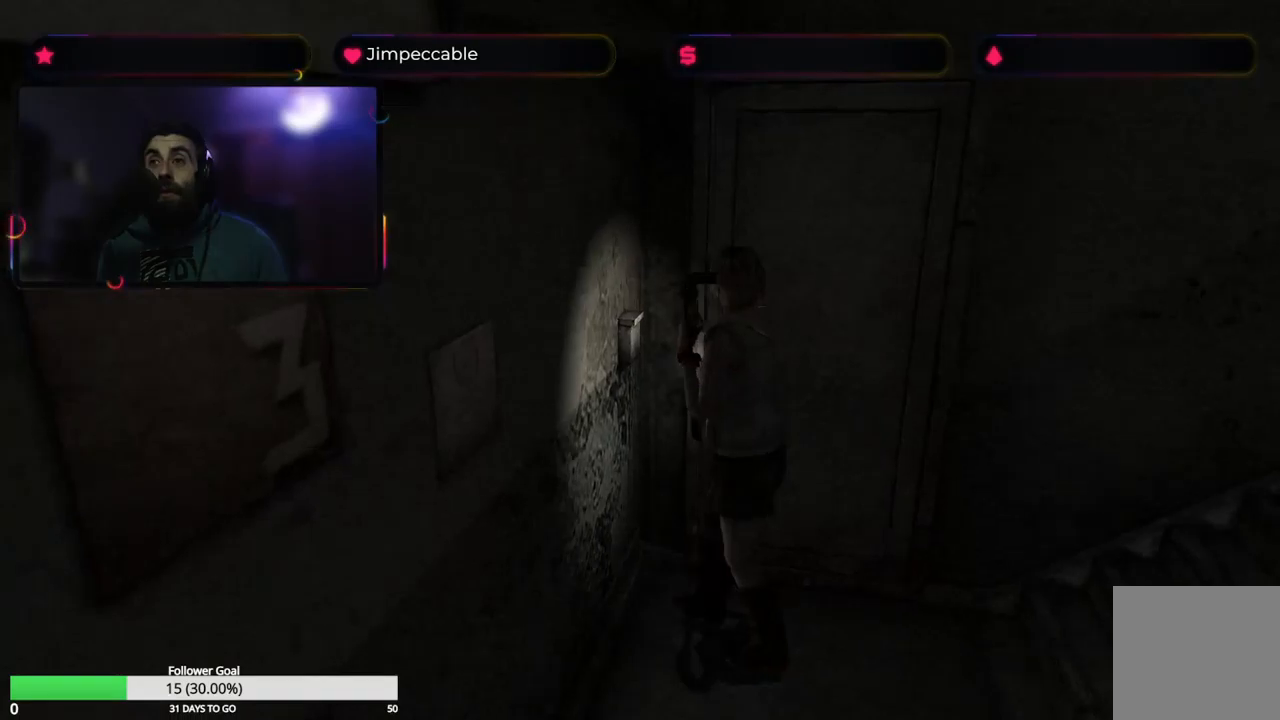
{"buttons": [], "left_stick": "up-right", "right_stick": "center", "events": [[183, "A", "down"], [316, "A", "up"]]}
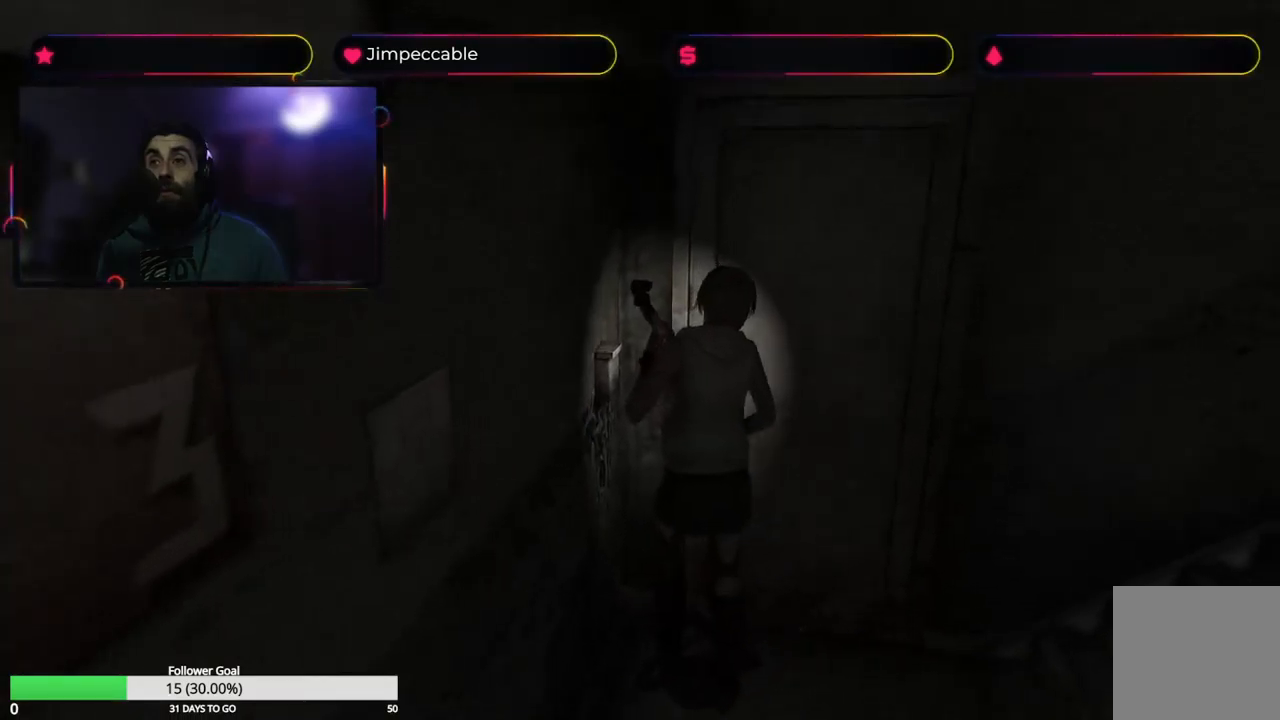
{"buttons": [], "left_stick": "center", "right_stick": "center", "events": [[100, "A", "down"], [266, "A", "up"], [433, "left_stick", "center"]]}
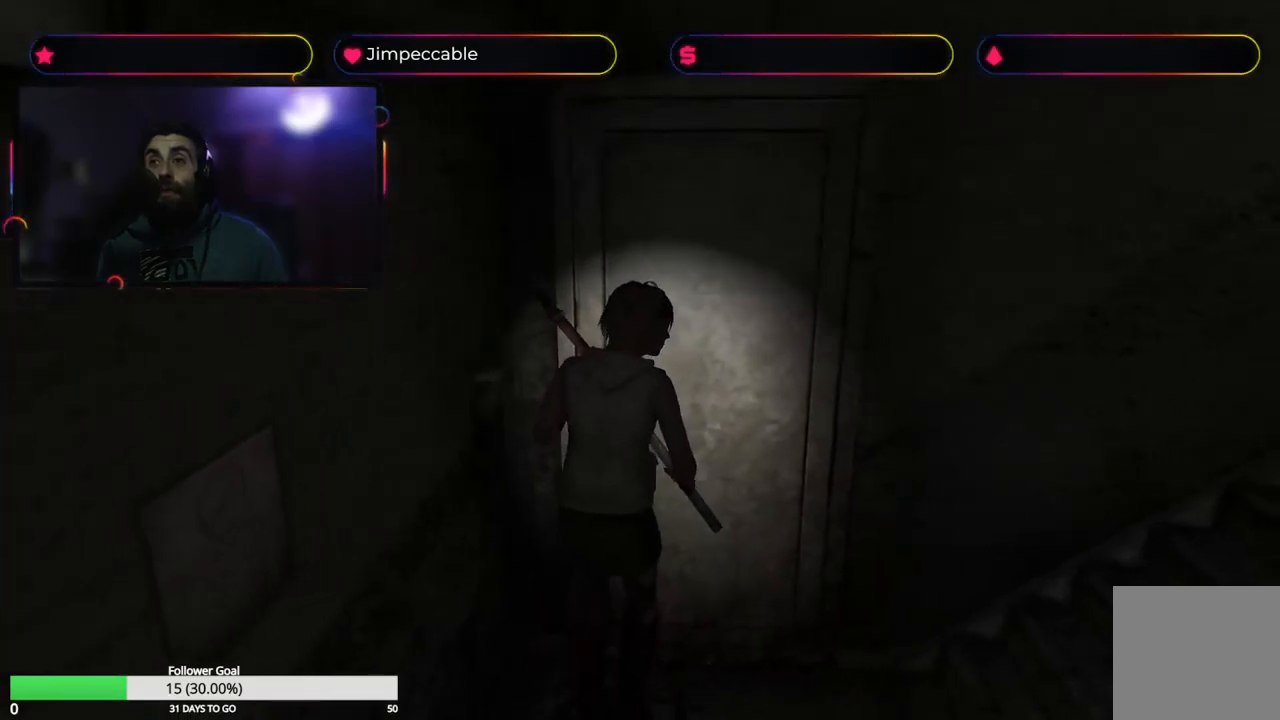
{"buttons": [], "left_stick": "up-right", "right_stick": "center", "events": [[66, "A", "down"], [216, "A", "up"], [216, "left_stick", "up"], [416, "left_stick", "up-right"]]}
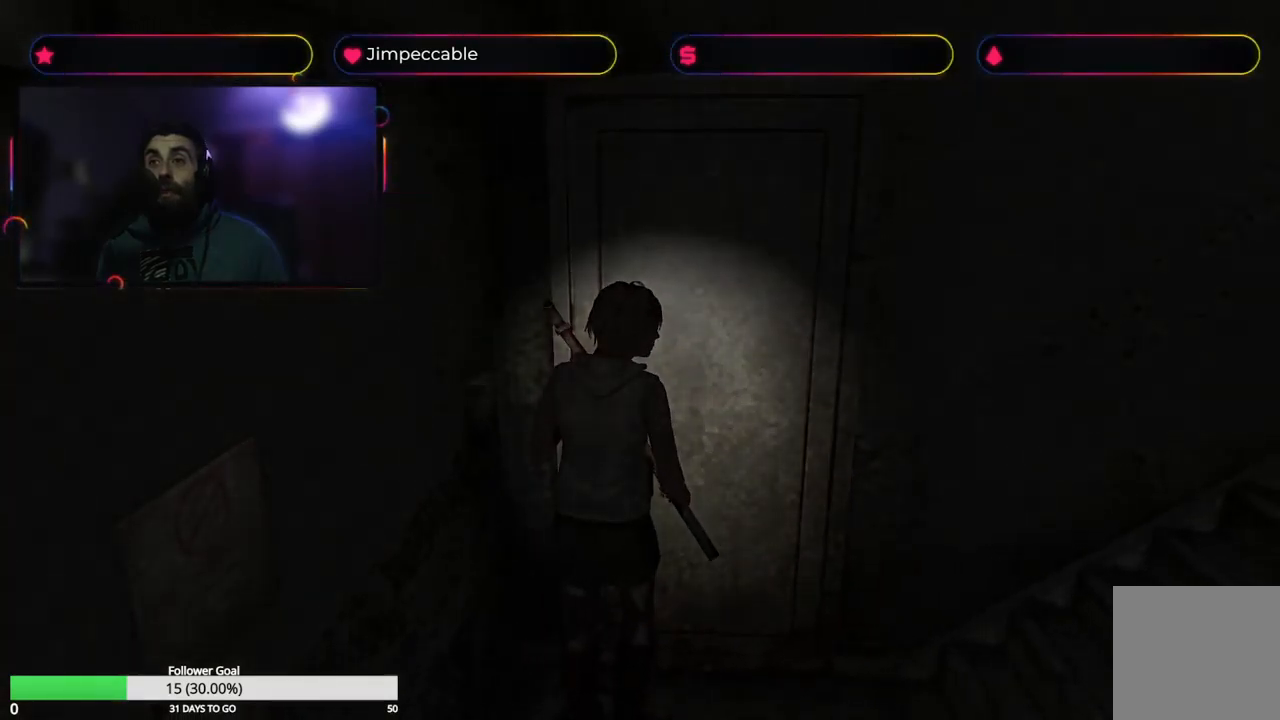
{"buttons": [], "left_stick": "center", "right_stick": "center", "events": [[33, "left_stick", "center"]]}
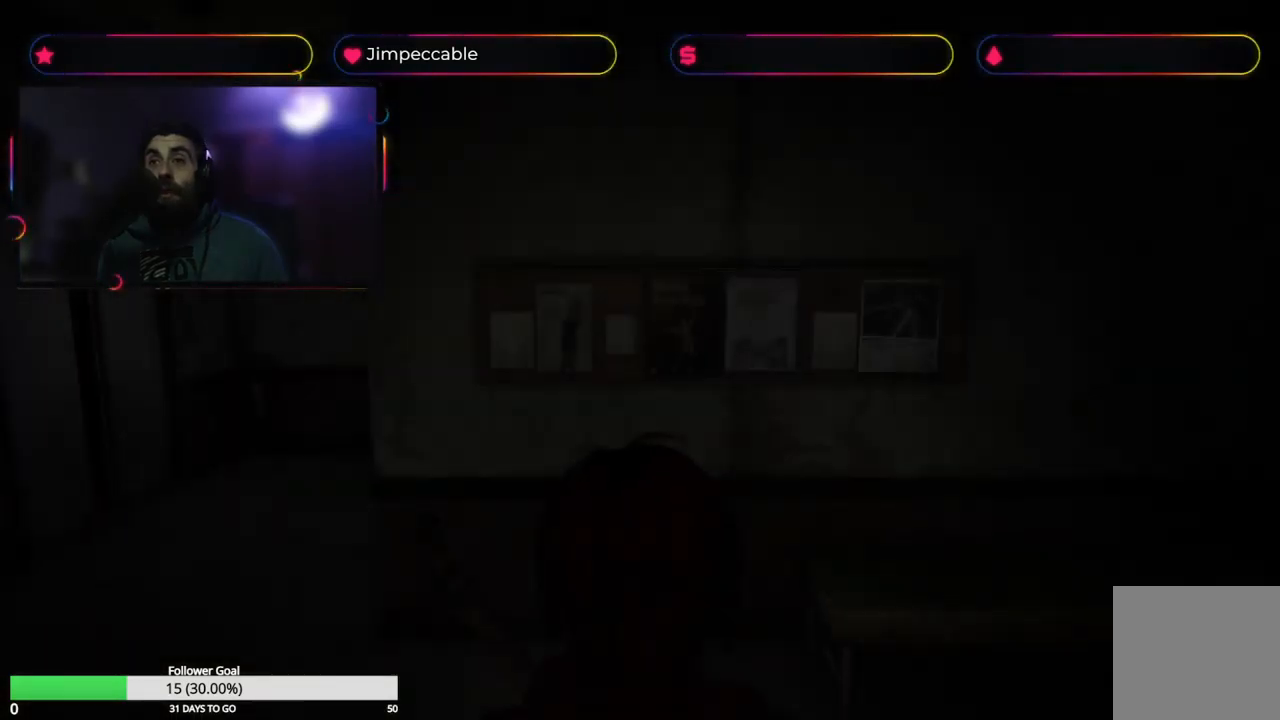
{"buttons": [], "left_stick": "left", "right_stick": "center", "events": [[150, "left_stick", "left"]]}
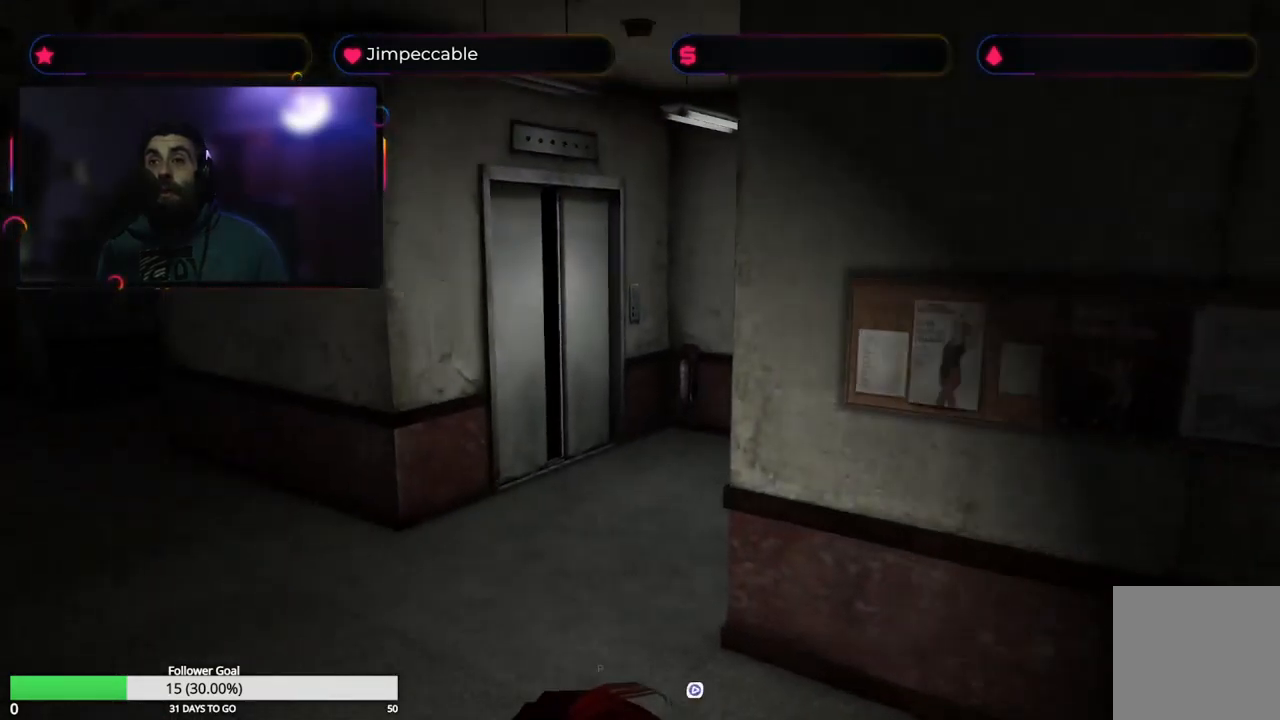
{"buttons": ["X"], "left_stick": "up", "right_stick": "center", "events": [[33, "X", "down"], [33, "left_stick", "up-left"], [133, "left_stick", "up"]]}
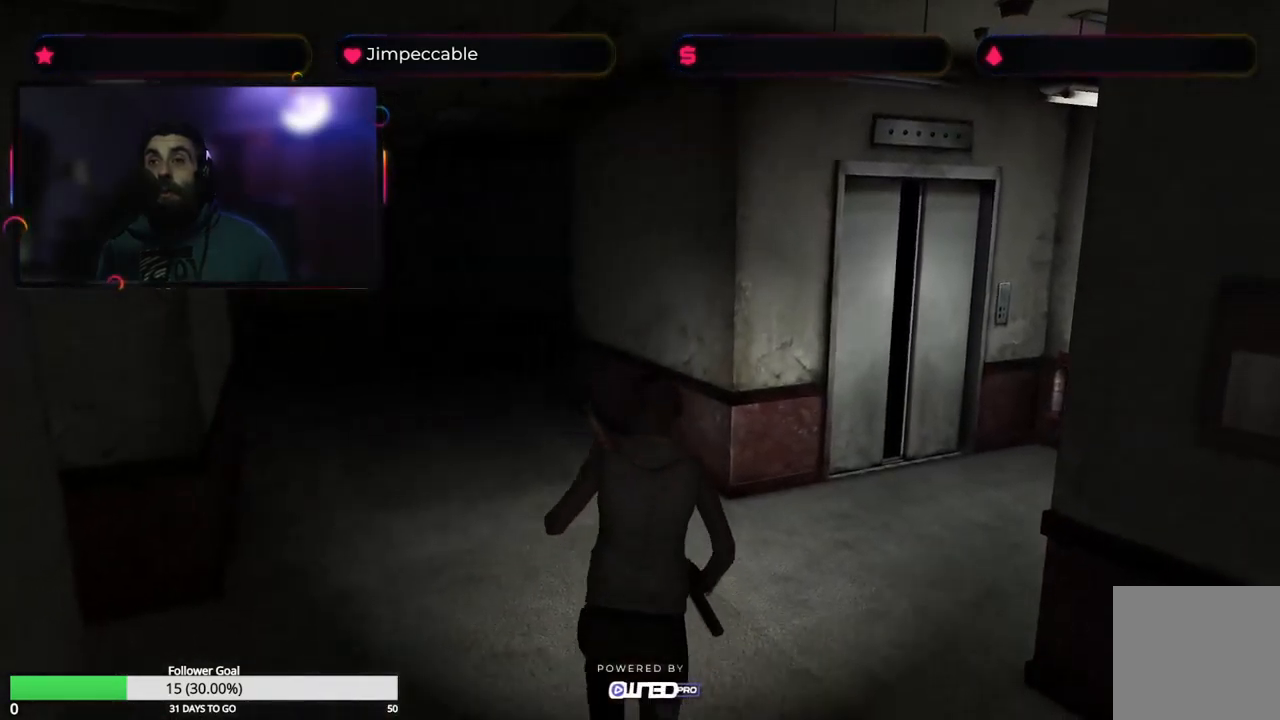
{"buttons": ["X"], "left_stick": "up-left", "right_stick": "center", "events": [[116, "X", "up"], [300, "left_stick", "up-left"], [400, "X", "down"]]}
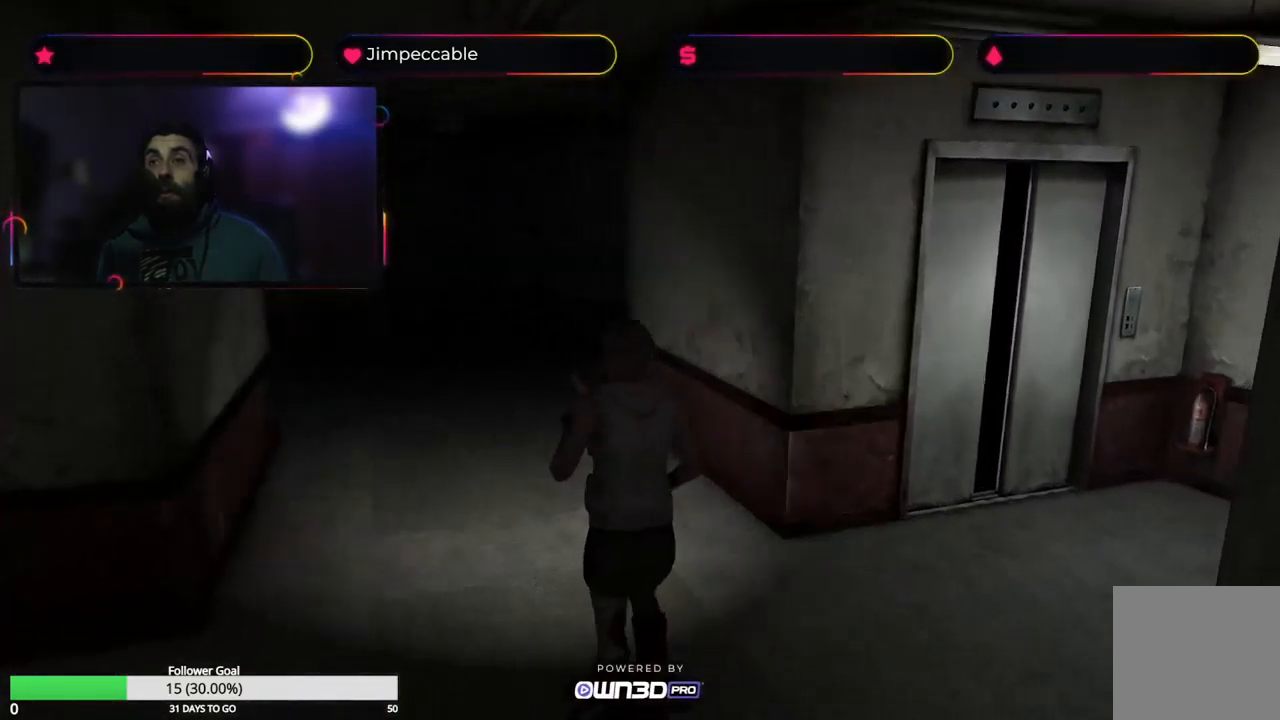
{"buttons": ["X"], "left_stick": "up", "right_stick": "center", "events": [[100, "left_stick", "up"]]}
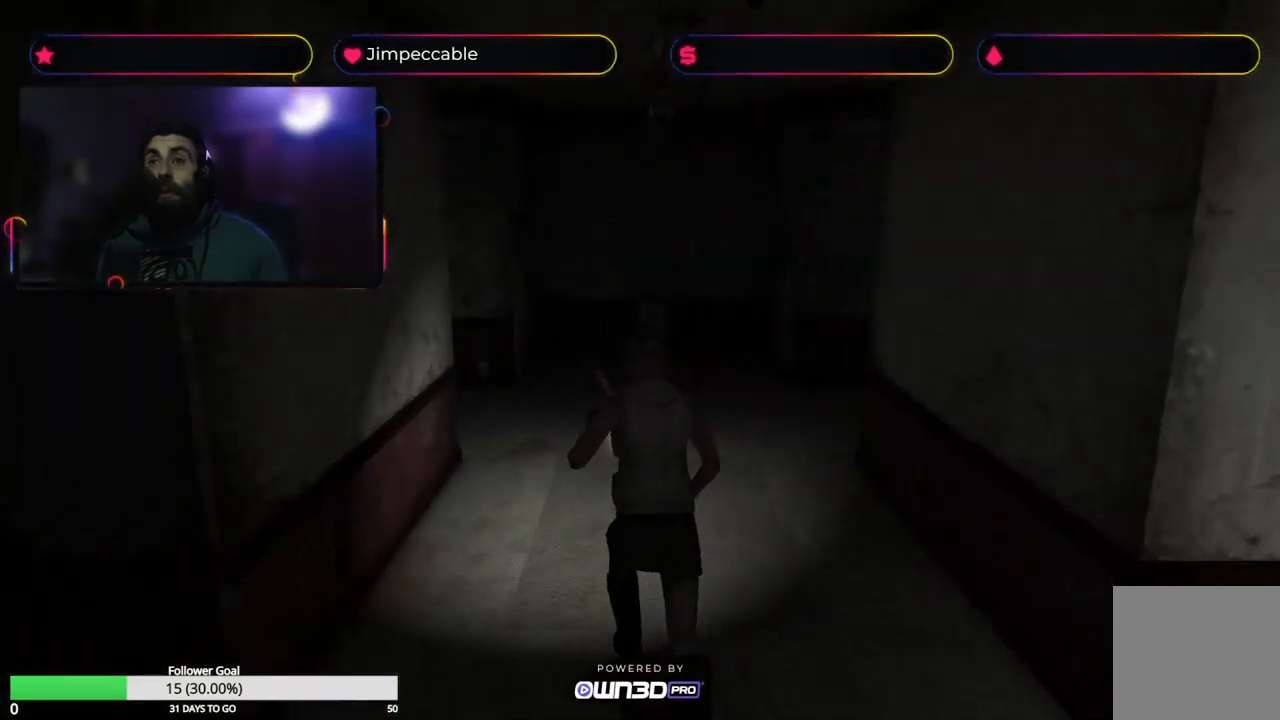
{"buttons": ["X"], "left_stick": "up-right", "right_stick": "center", "events": [[383, "left_stick", "up-right"]]}
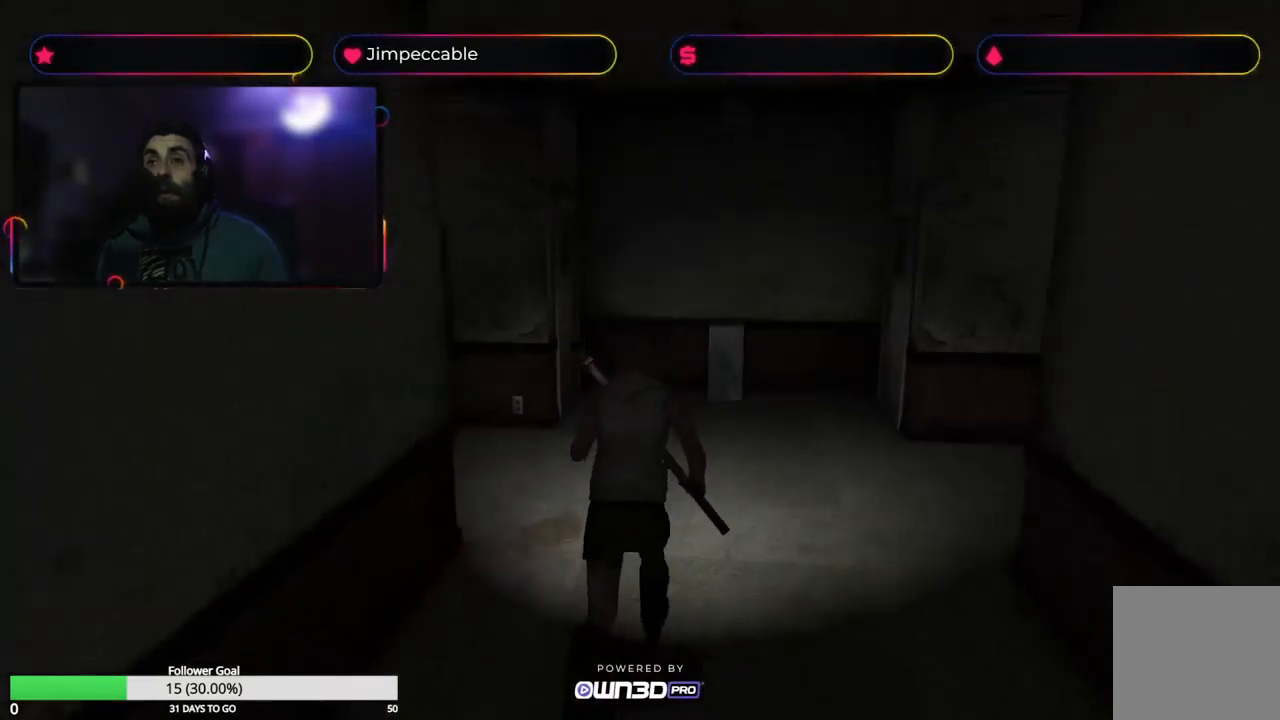
{"buttons": ["Y"], "left_stick": "up", "right_stick": "center", "events": [[33, "left_stick", "up"], [283, "X", "up"], [416, "Y", "down"]]}
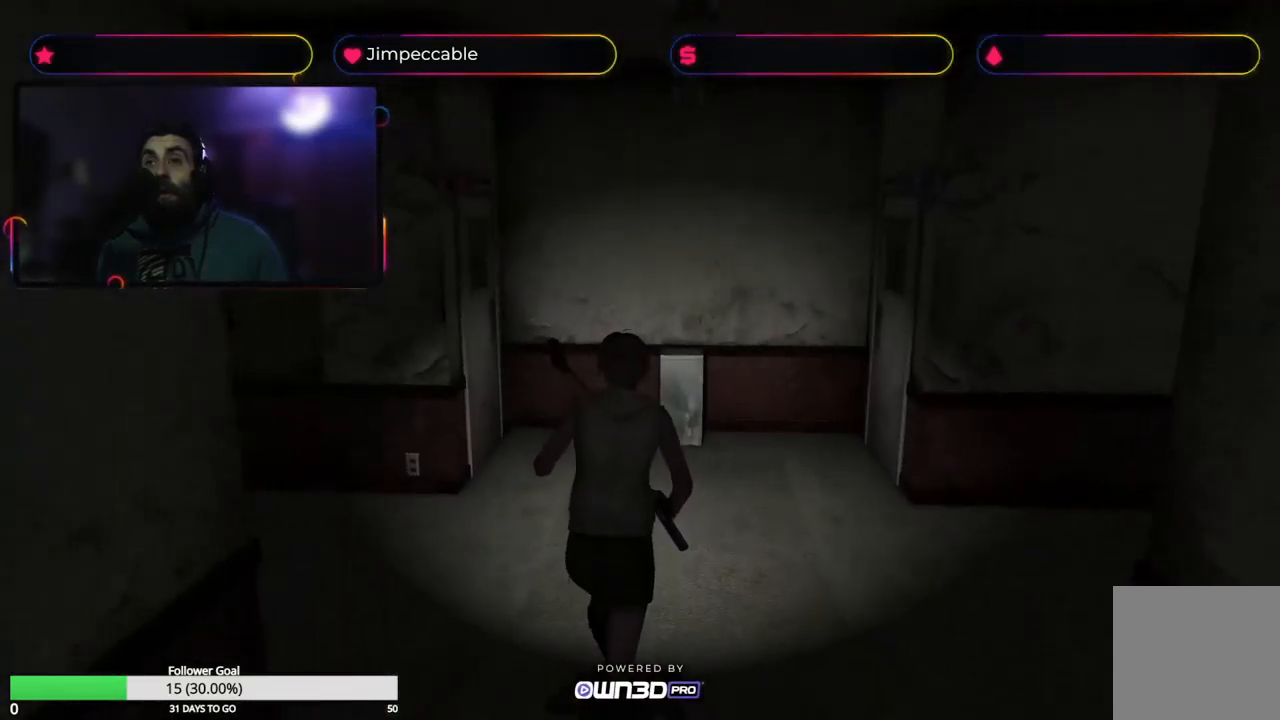
{"buttons": [], "left_stick": "center", "right_stick": "center", "events": [[50, "left_stick", "center"], [117, "Y", "up"]]}
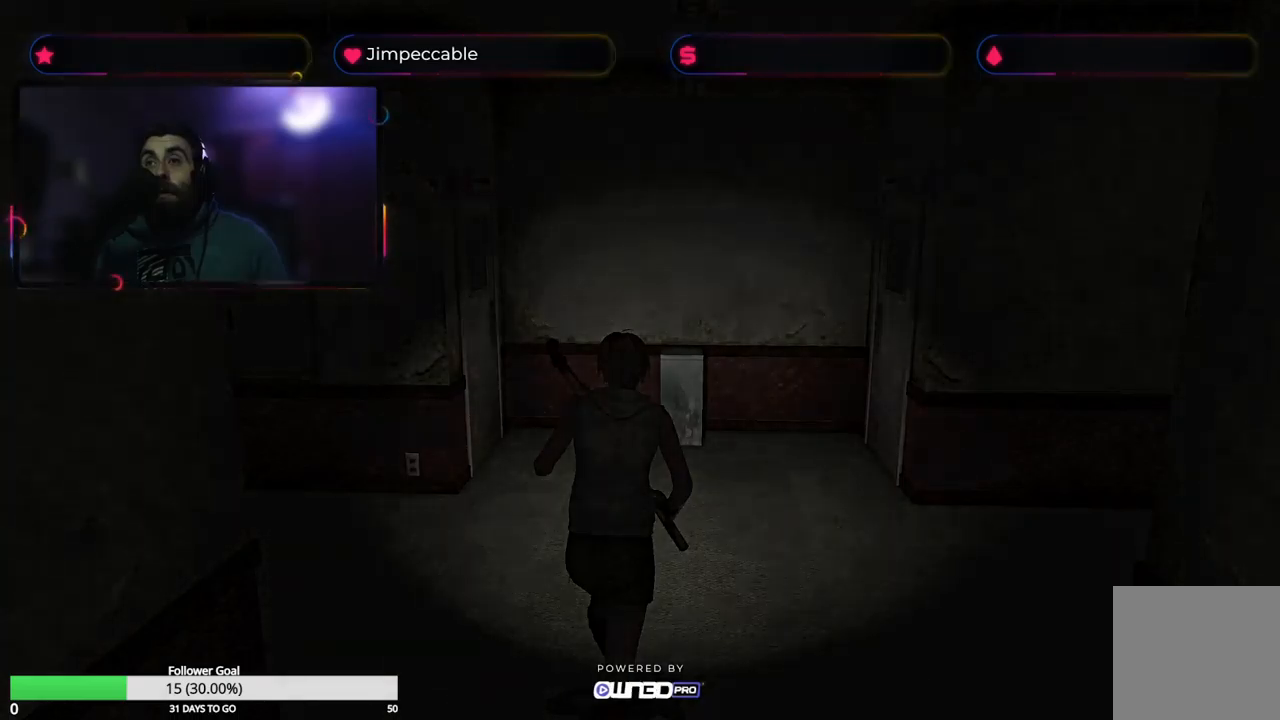
{"buttons": [], "left_stick": "center", "right_stick": "center", "events": []}
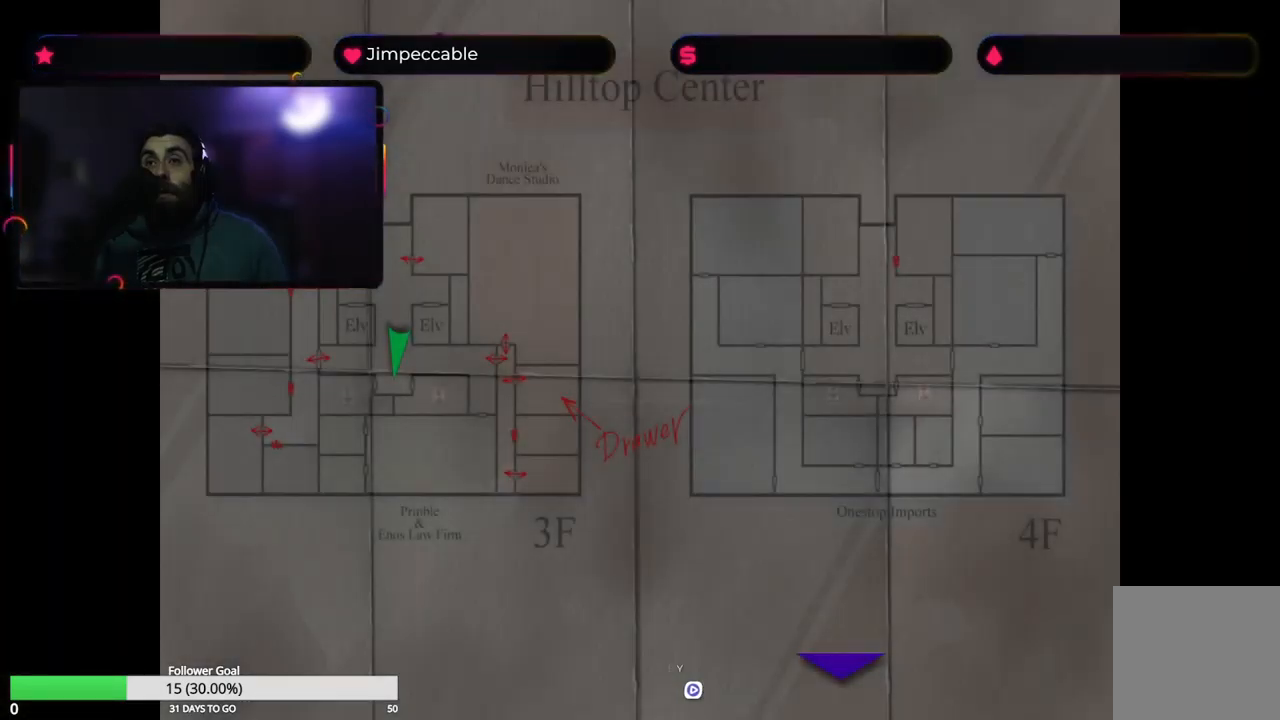
{"buttons": [], "left_stick": "center", "right_stick": "center", "events": []}
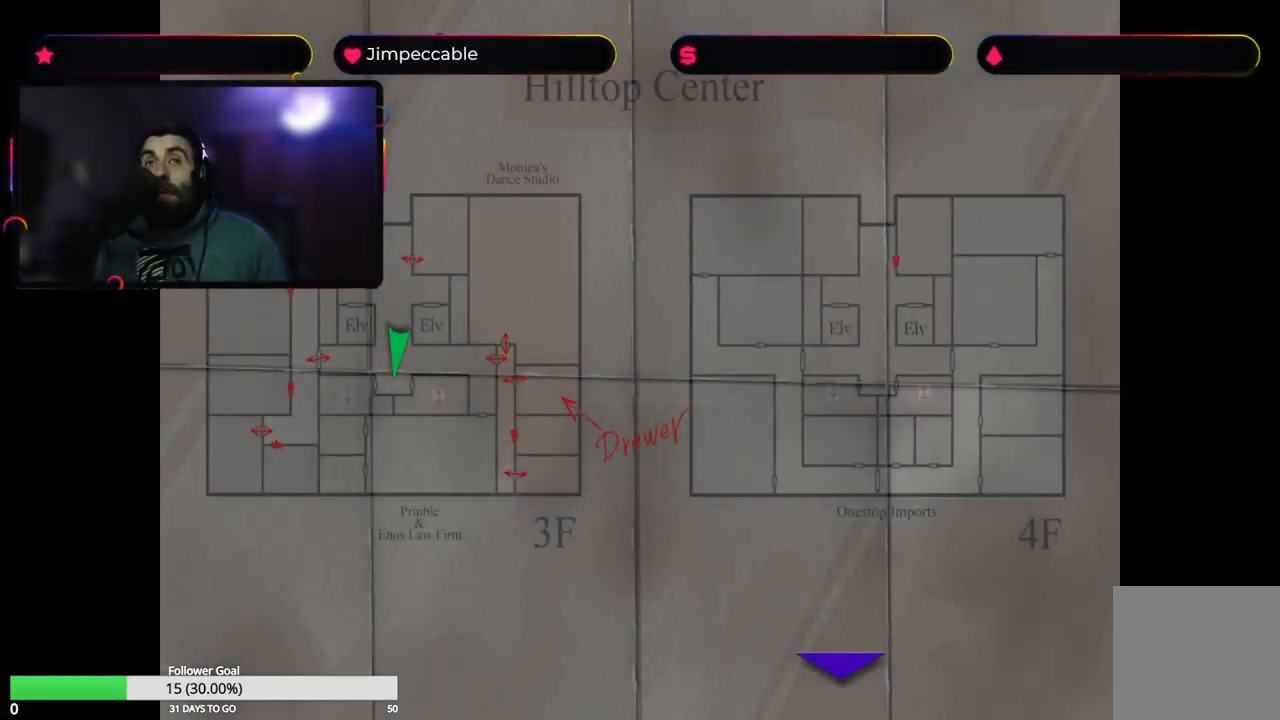
{"buttons": [], "left_stick": "center", "right_stick": "center", "events": []}
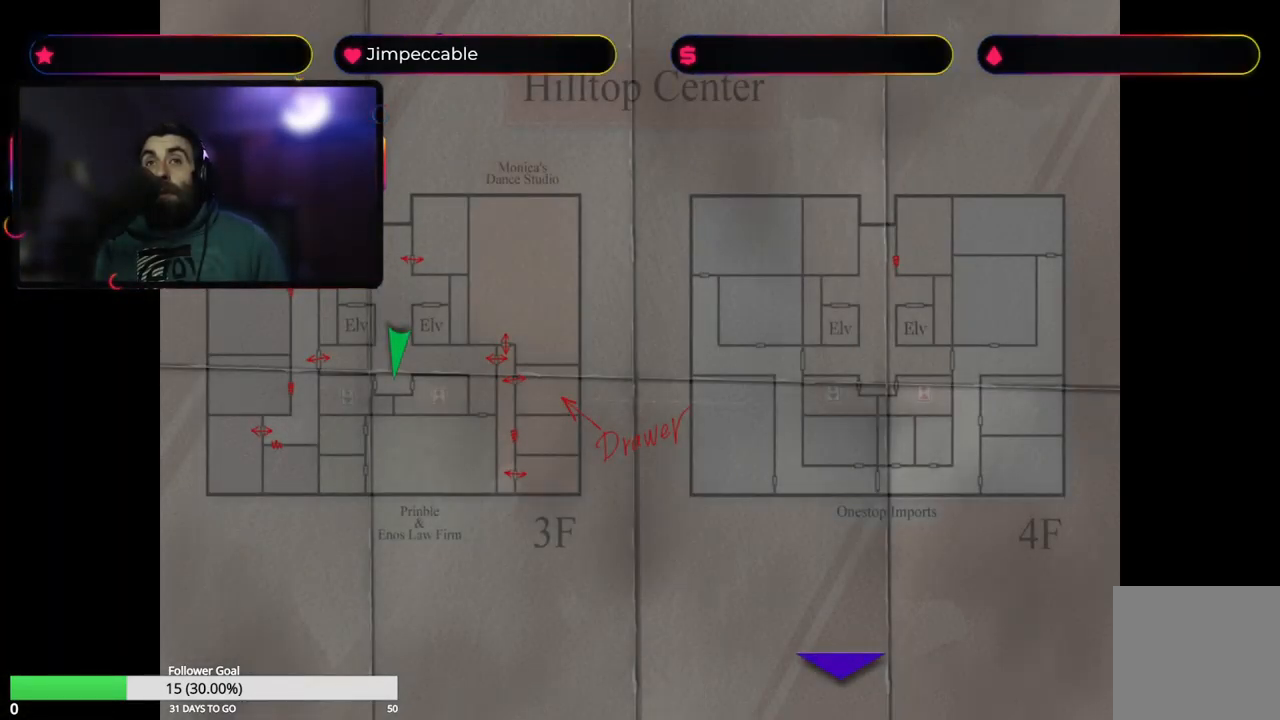
{"buttons": [], "left_stick": "left", "right_stick": "center", "events": [[83, "Y", "down"], [250, "Y", "up"], [333, "left_stick", "left"]]}
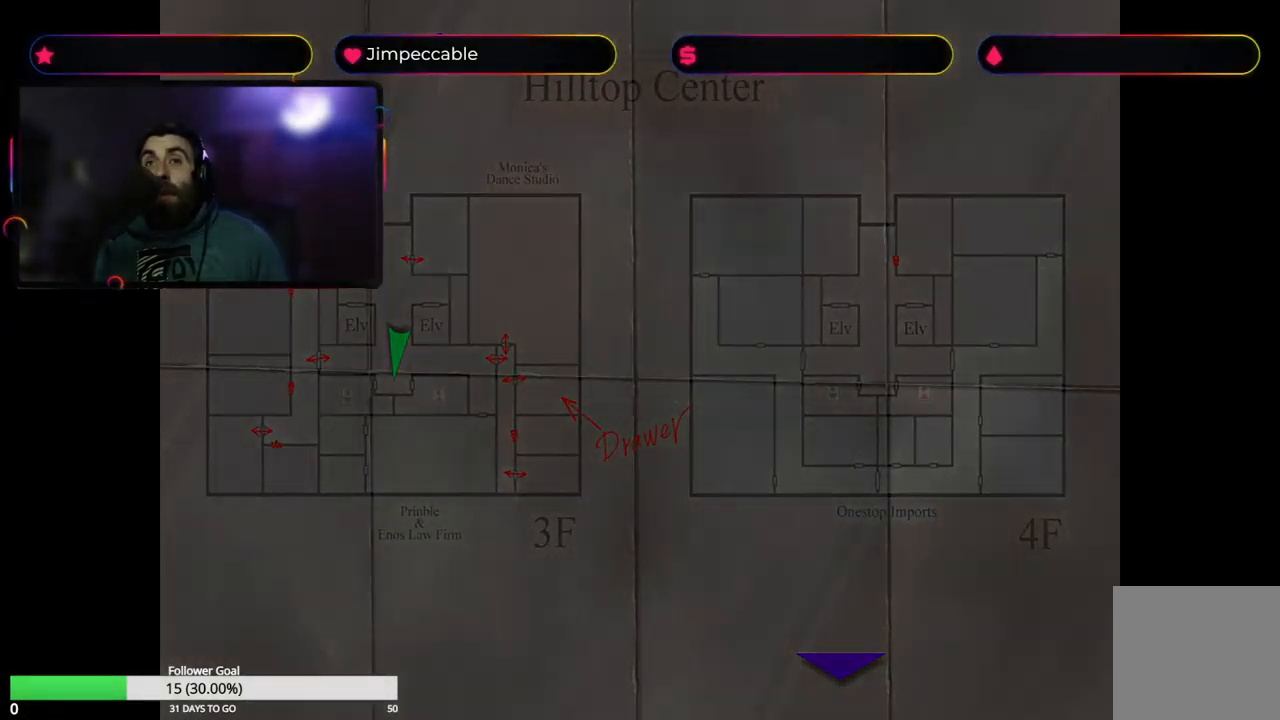
{"buttons": [], "left_stick": "up-left", "right_stick": "center", "events": [[283, "left_stick", "up-left"], [333, "X", "down"], [467, "X", "up"]]}
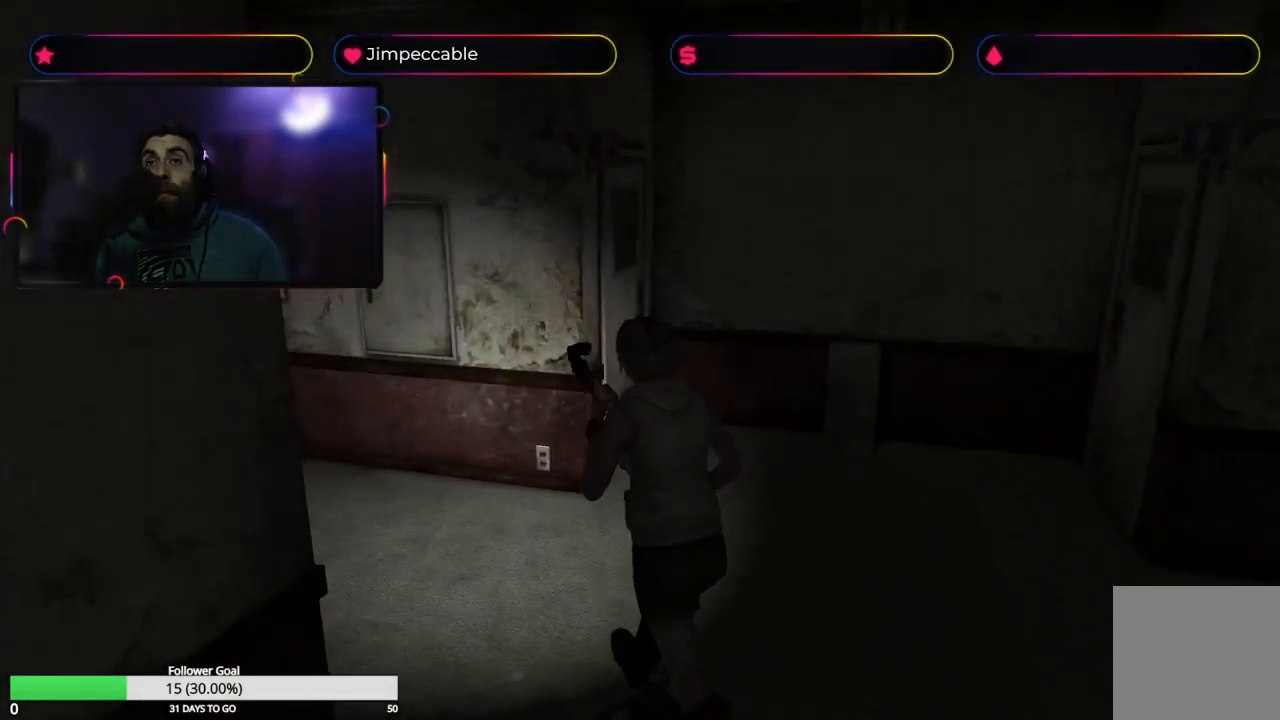
{"buttons": ["X"], "left_stick": "up-left", "right_stick": "center", "events": [[150, "X", "down"]]}
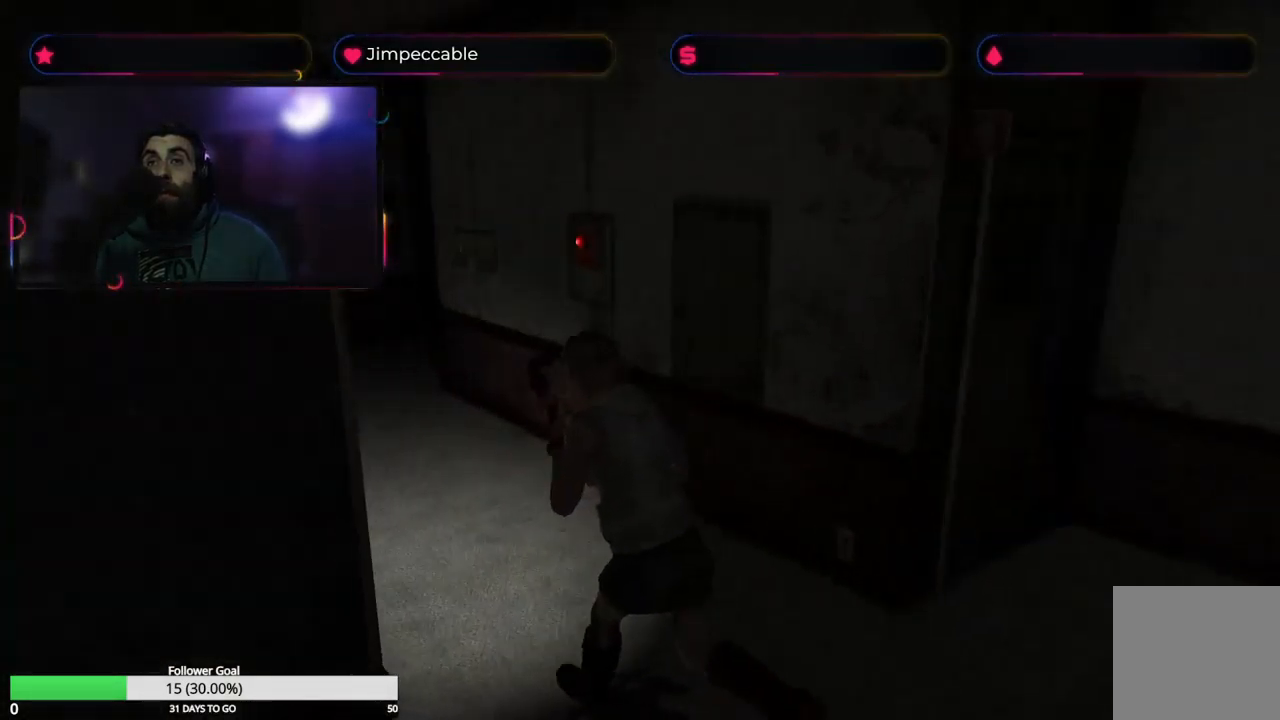
{"buttons": ["X"], "left_stick": "up-right", "right_stick": "center", "events": [[317, "left_stick", "up"], [450, "left_stick", "up-right"]]}